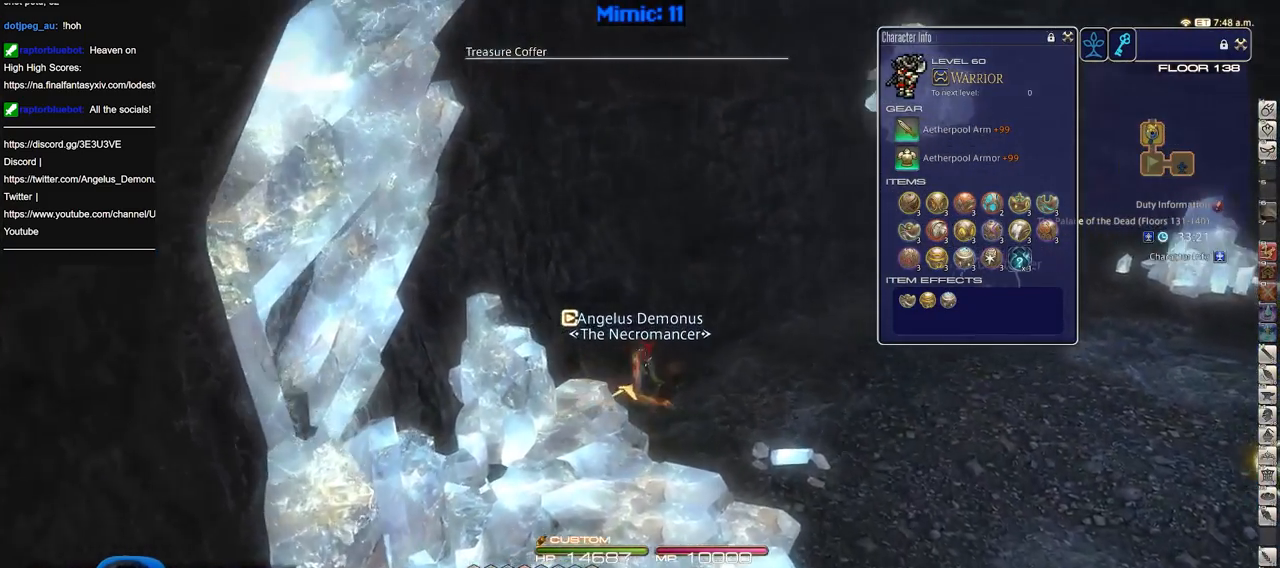
Gameplay with keyboard; each line is a JSON object with the keys held at the frame after it. "events" lists presses ("down") and releases ("up") of ".", "/", "0", "1", "2", "3", "4", "5", "6", "7", "8", "9", "a", "alt_l", "alt_r", "b", "backslash", "backspace", "c", "caps_lock", "comma", "ctrl_l", "ctrl_r", "d", "down", "e", "equals", "escape", "f", "f1", "f10", "f11", "f12", "f2", "f3", "f4", "f5", "f6", "f7", "f8", "f9", "g", "h", "i", "j", "k", "l", "lbracket", "left", "m", "menu", "minus", "n", "o", "p", "q", "quote", "r", "rbracket", "return", "right", "s", "semicolon", "shift_l", "shift_r", "space", "super", "t", "tab", "tilde", "u", "up", "v", "w", "x", "y" and "z" between this image and that frame as [ms after this image, input, new state], when the widget could be followed in between. No other keys are recorded. Mouse input is not recorded.
{"keys": ["d", "w"], "events": [[133, "q", "down"], [266, "q", "up"]]}
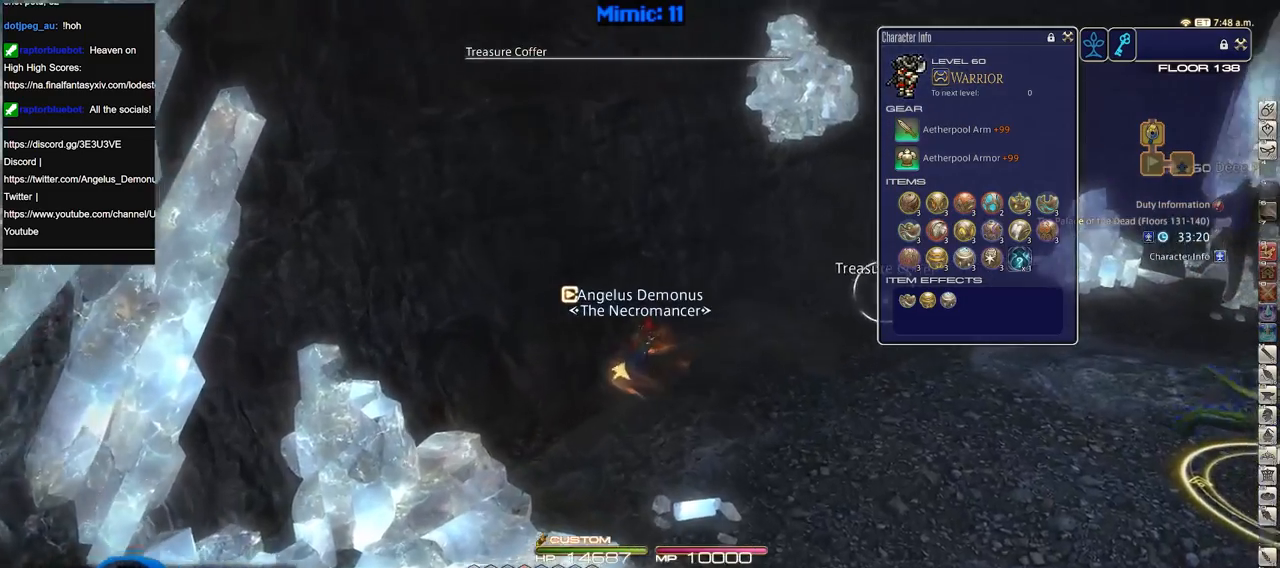
{"keys": ["w"], "events": [[17, "d", "up"], [67, "return", "down"], [167, "return", "up"]]}
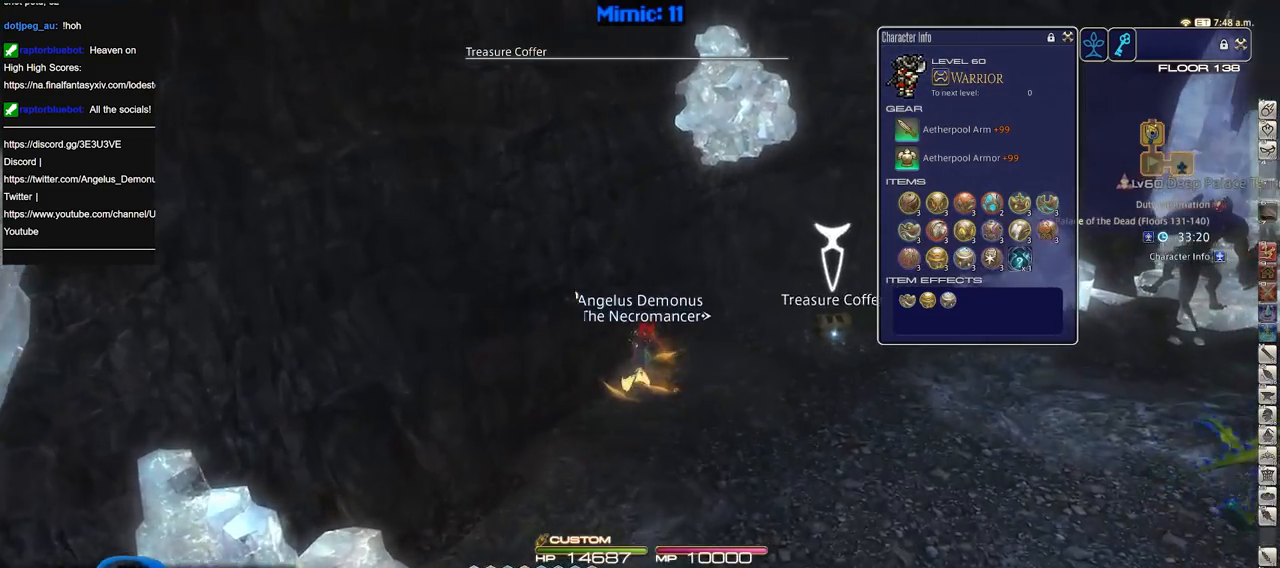
{"keys": ["w"], "events": [[417, "return", "down"], [467, "return", "up"]]}
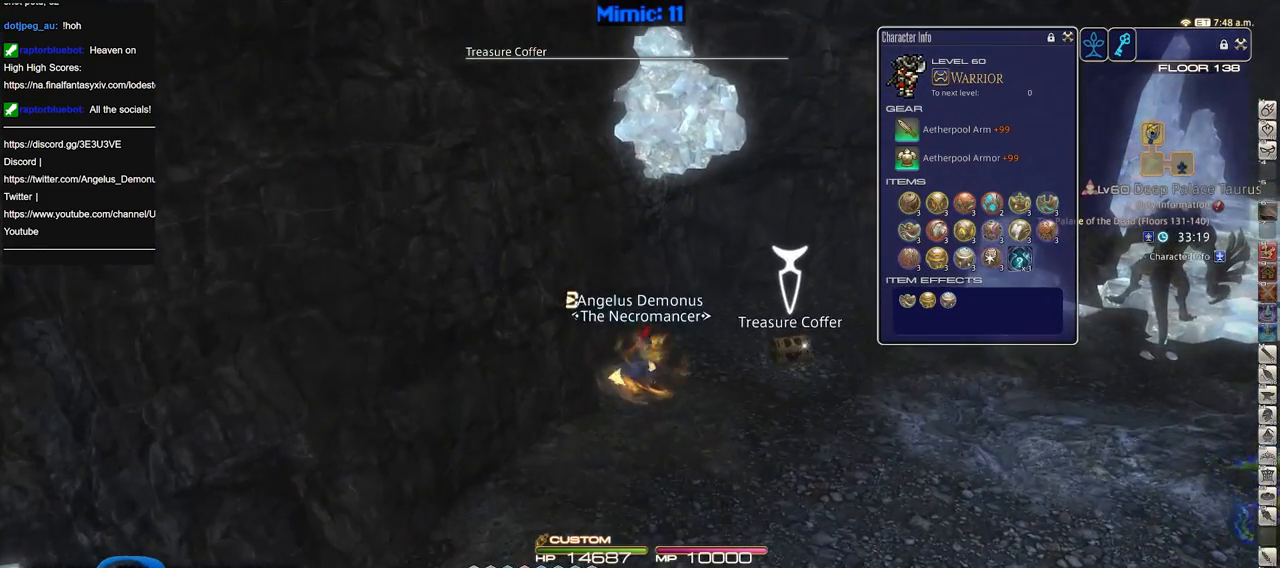
{"keys": ["a", "s"], "events": [[50, "return", "down"], [150, "return", "up"], [234, "w", "up"], [334, "a", "down"], [384, "s", "down"]]}
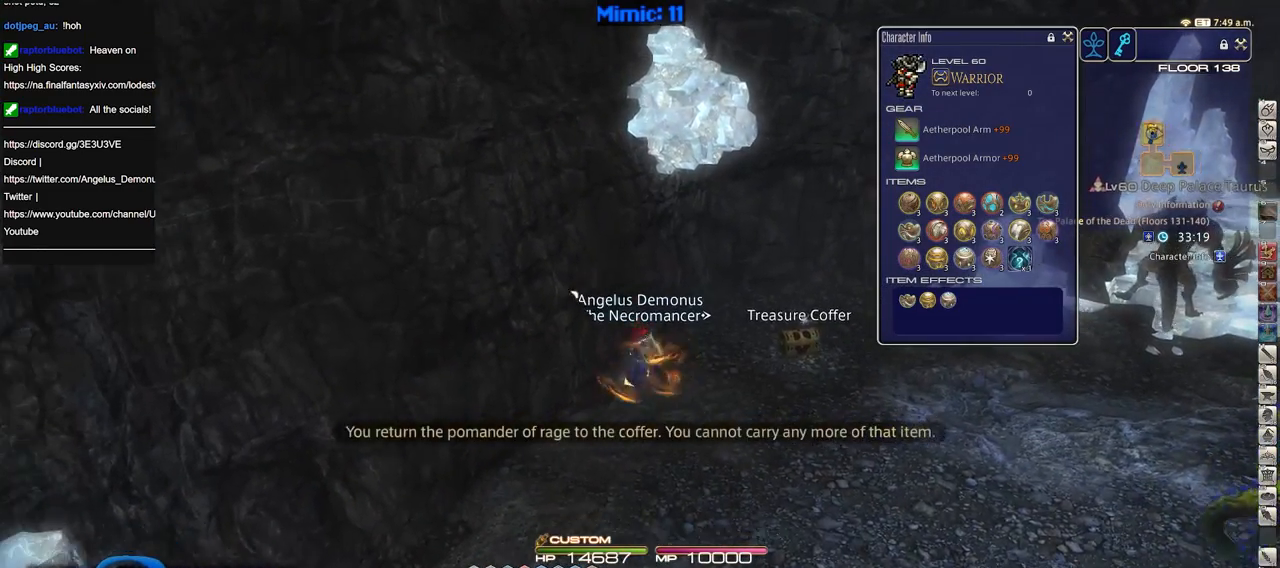
{"keys": ["f3"], "events": [[400, "a", "up"], [400, "s", "up"], [484, "f3", "down"]]}
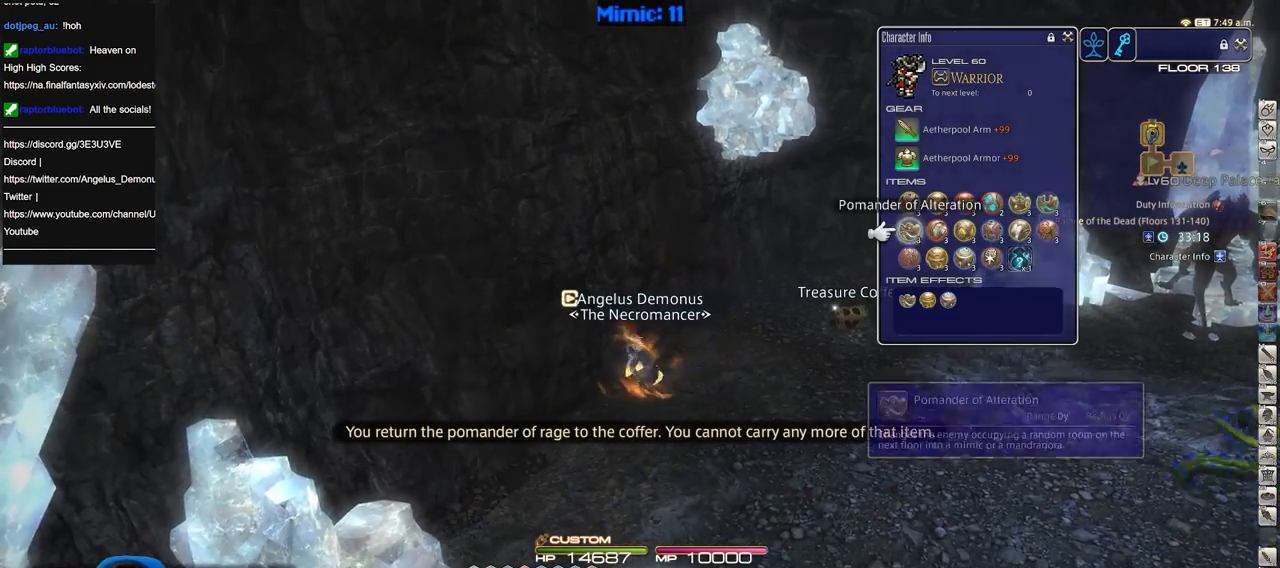
{"keys": ["e"], "events": [[84, "f3", "up"], [367, "e", "down"], [467, "e", "up"], [501, "e", "down"]]}
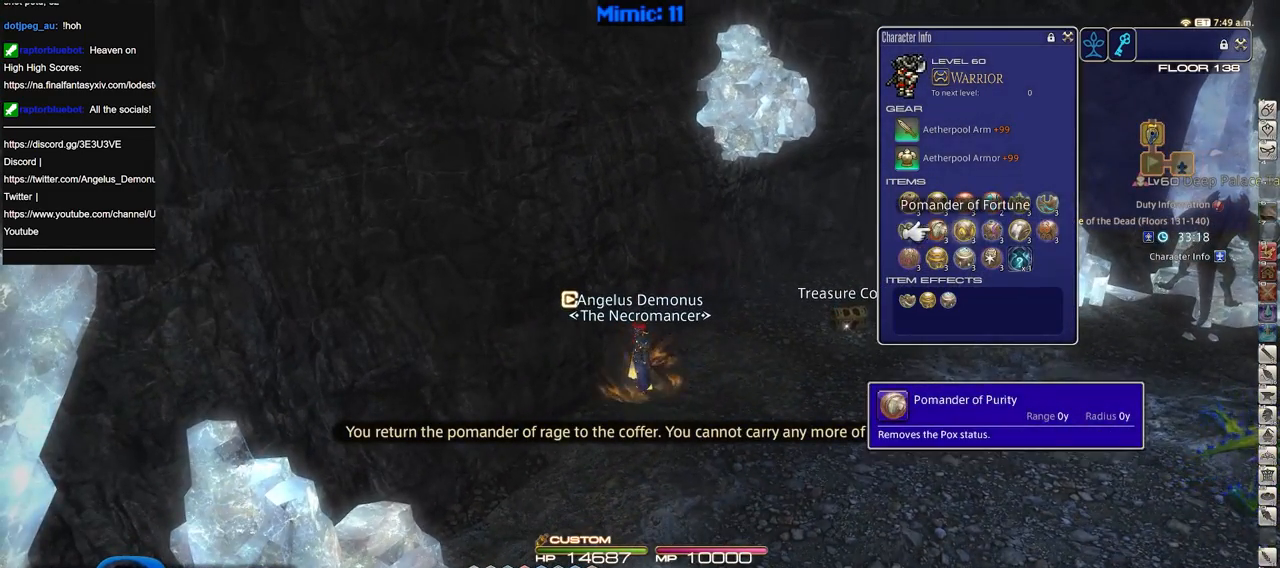
{"keys": [], "events": [[50, "e", "up"], [150, "e", "down"], [200, "e", "up"], [233, "e", "down"], [333, "e", "up"], [384, "e", "down"], [467, "e", "up"]]}
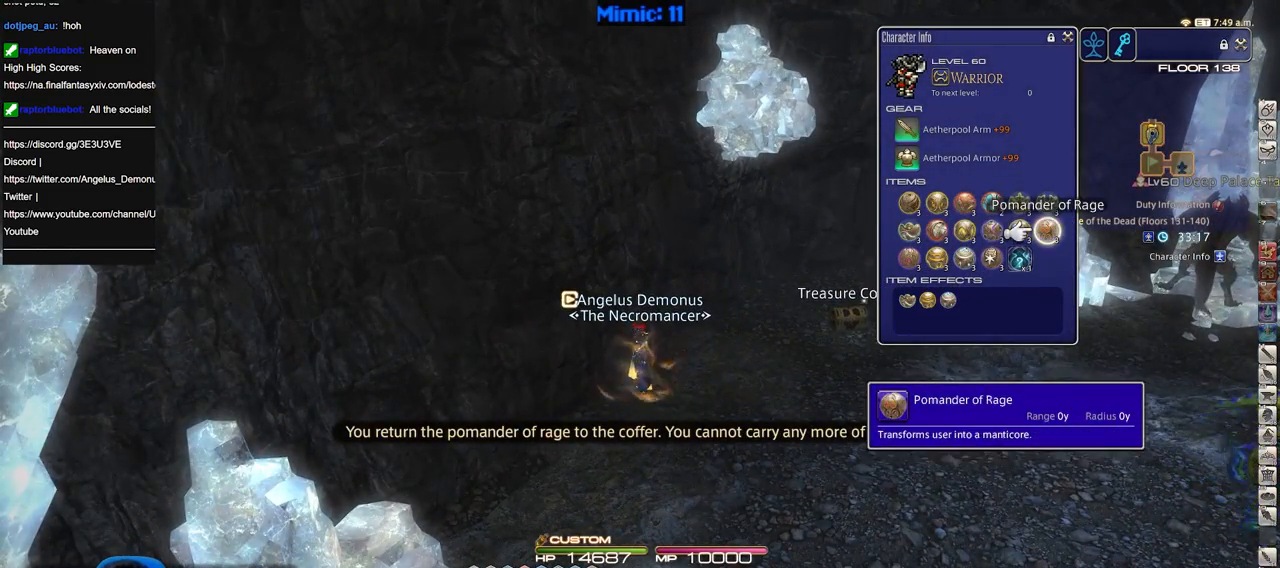
{"keys": ["w"], "events": [[67, "w", "down"], [217, "d", "down"], [251, "return", "down"], [301, "space", "down"], [351, "return", "up"], [401, "space", "up"], [484, "d", "up"]]}
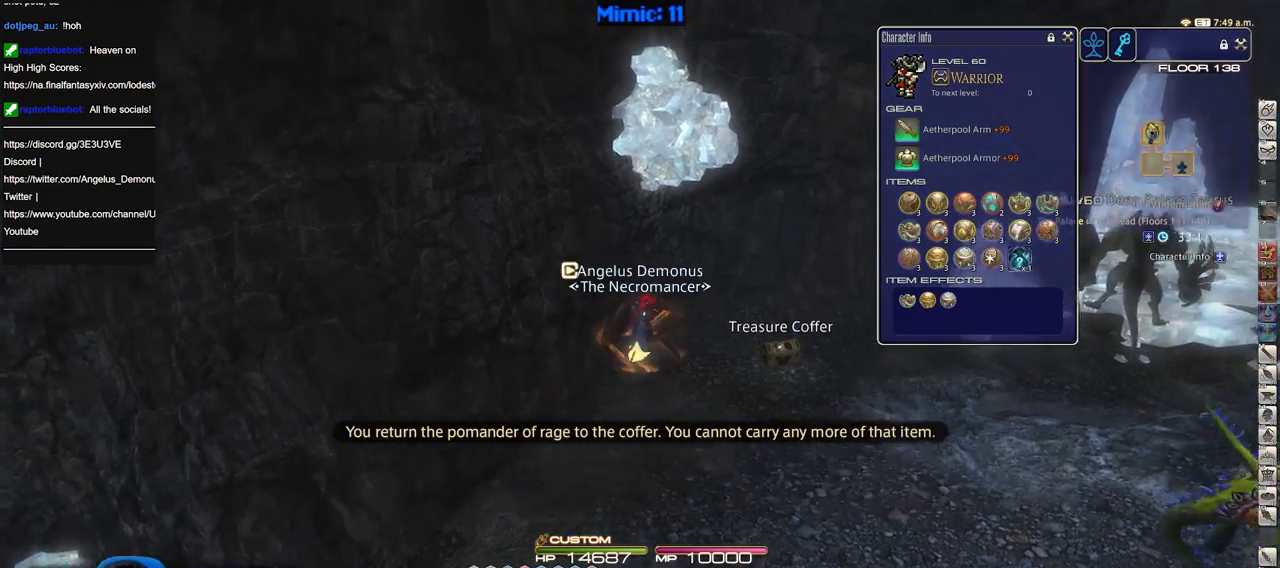
{"keys": ["w"], "events": [[183, "alt_r", "down"], [233, "q", "down"], [367, "q", "up"], [417, "alt_r", "up"]]}
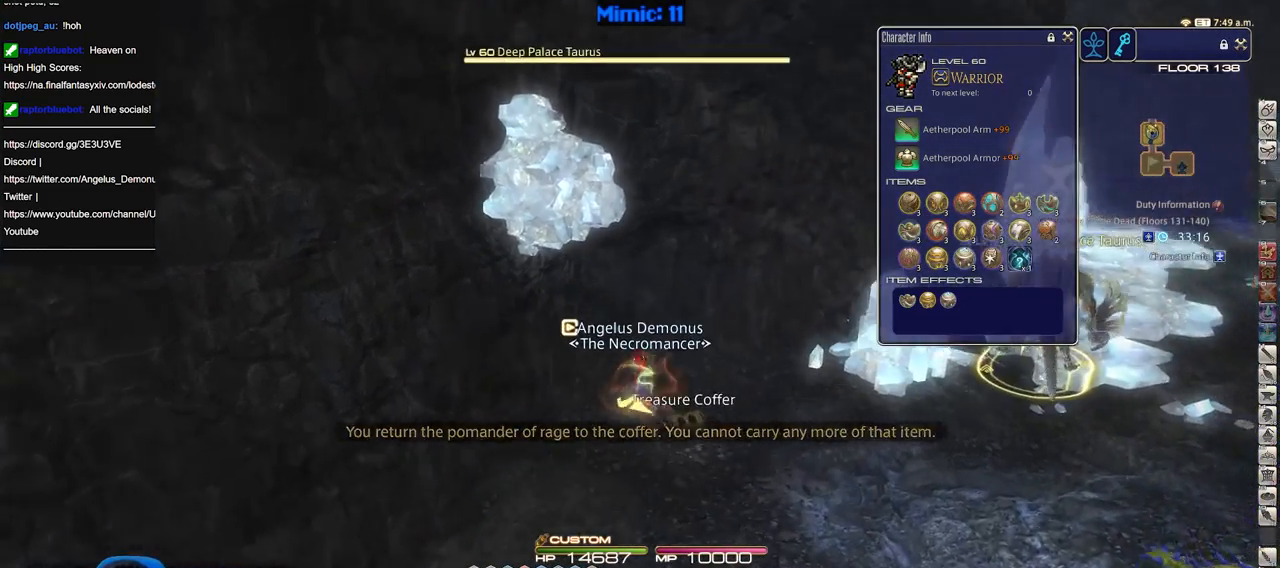
{"keys": ["d", "tab", "w"], "events": [[150, "rbracket", "down"], [201, "rbracket", "up"], [234, "d", "down"], [434, "tab", "down"]]}
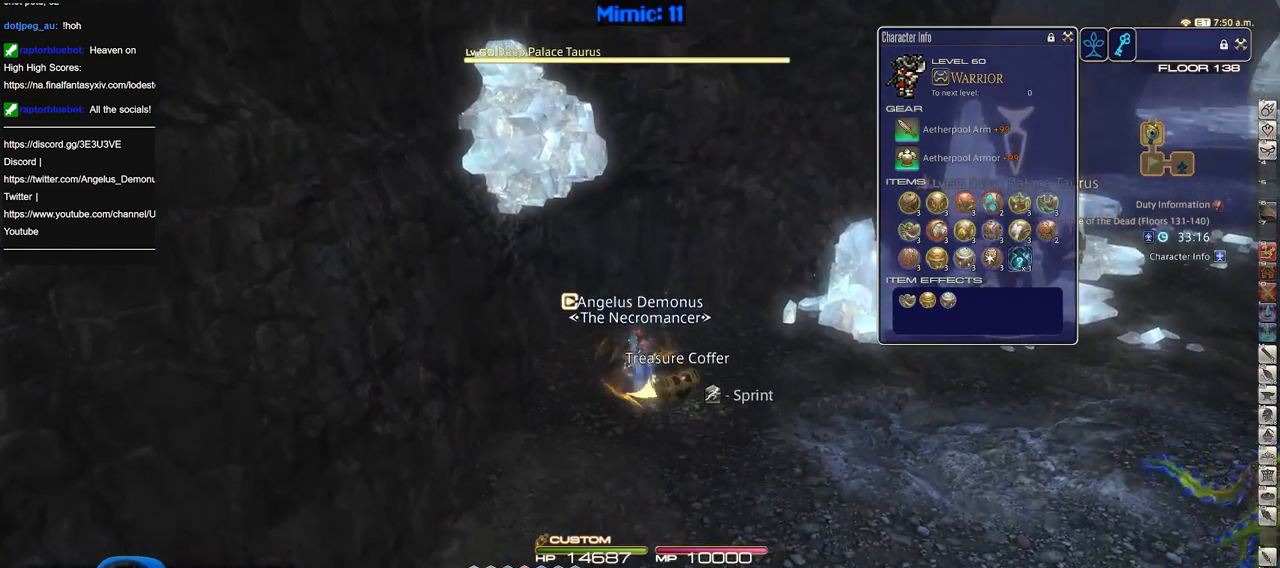
{"keys": ["d"], "events": [[17, "tab", "up"], [217, "w", "up"], [350, "rbracket", "down"], [450, "rbracket", "up"]]}
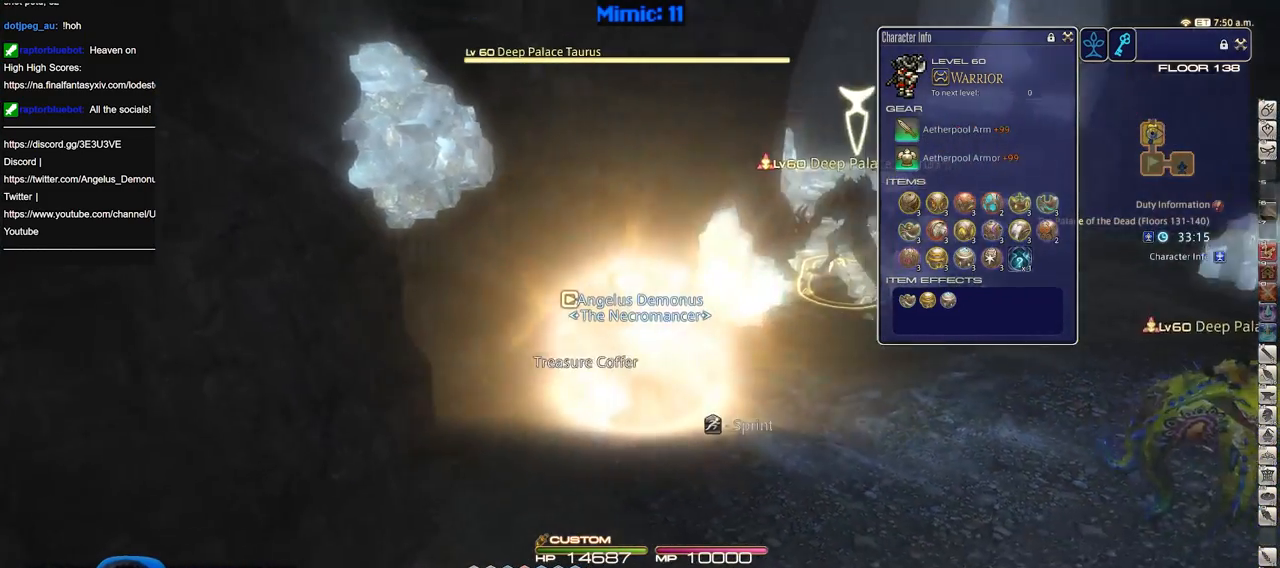
{"keys": ["alt_r"], "events": [[134, "alt_r", "down"], [317, "q", "down"], [417, "d", "up"], [417, "q", "up"]]}
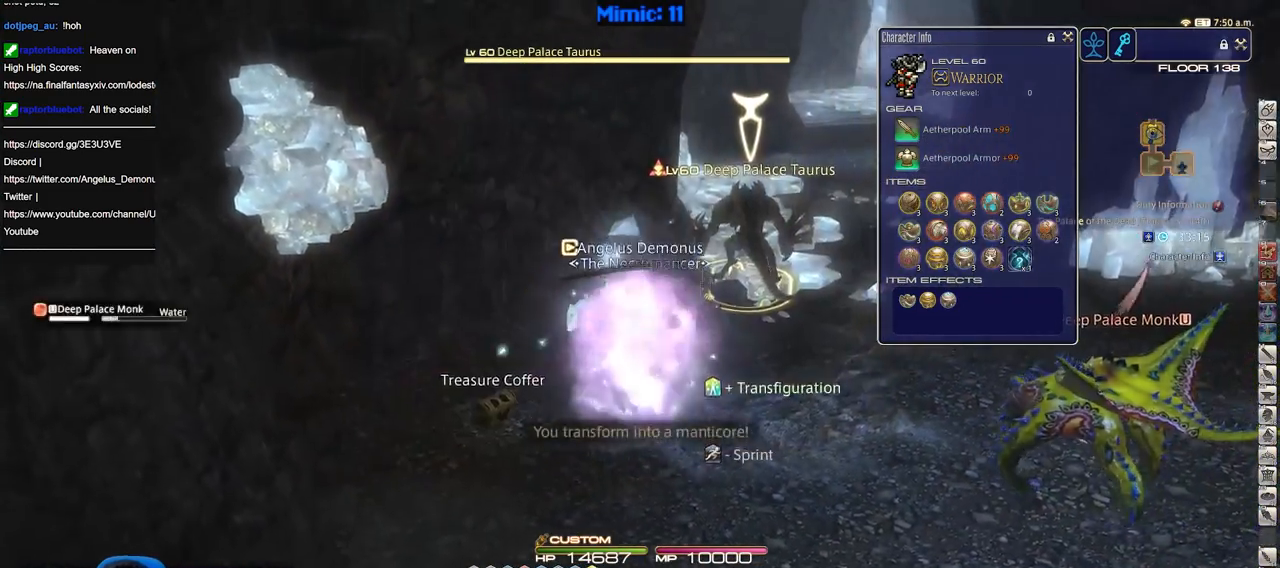
{"keys": ["tab"], "events": [[50, "alt_r", "up"], [434, "tab", "down"]]}
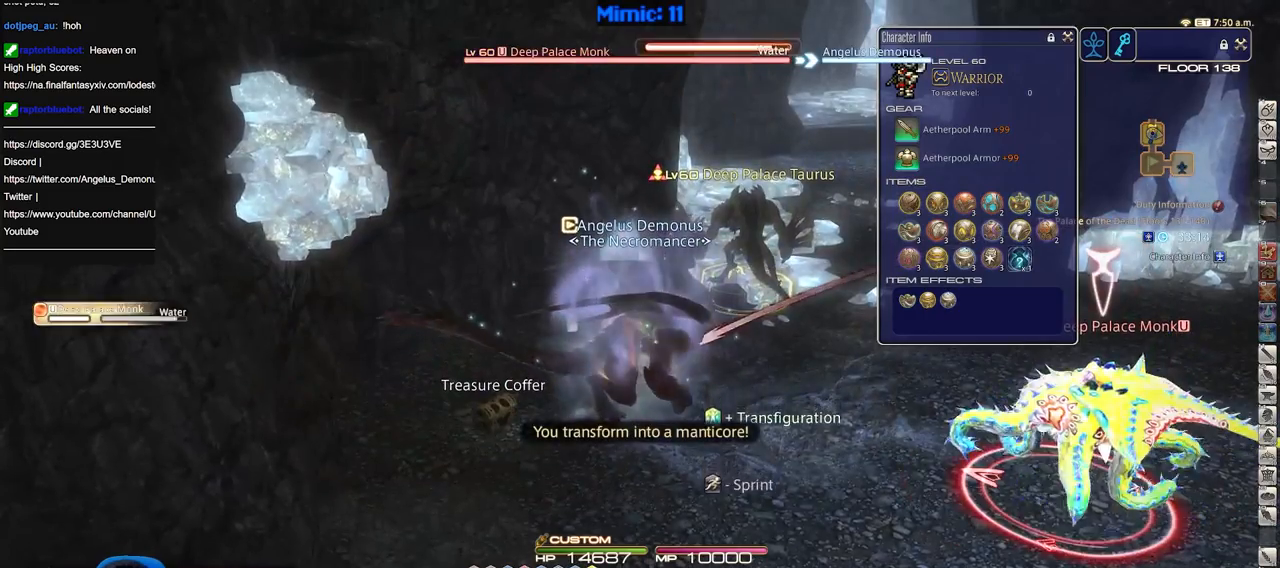
{"keys": ["rbracket"], "events": [[17, "tab", "up"], [484, "rbracket", "down"]]}
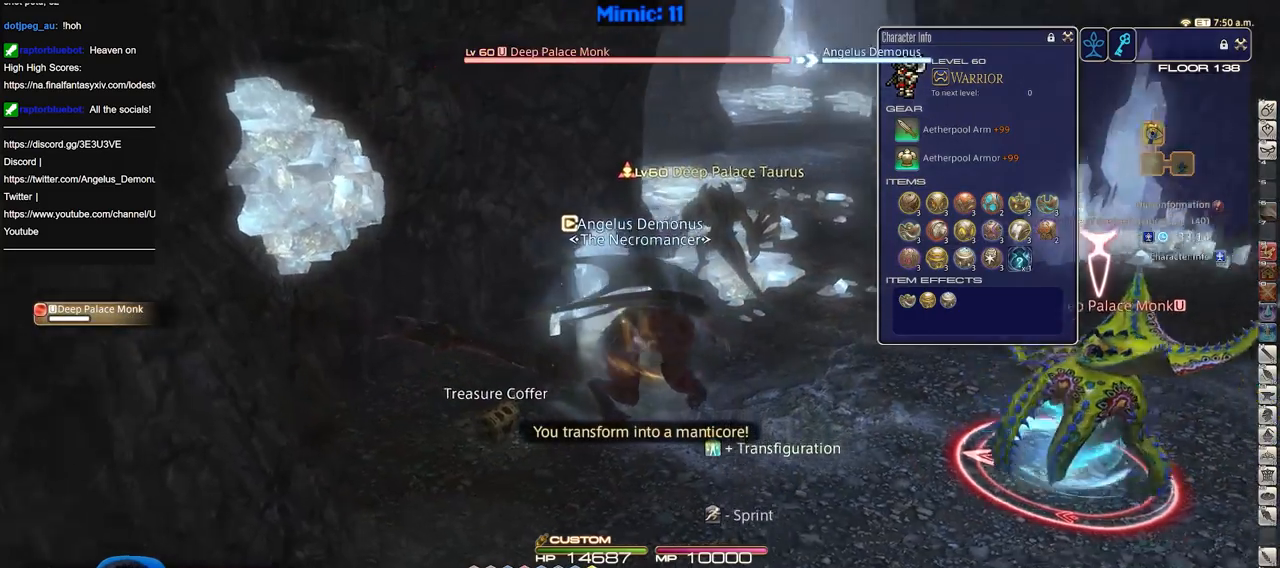
{"keys": [], "events": [[367, "rbracket", "up"]]}
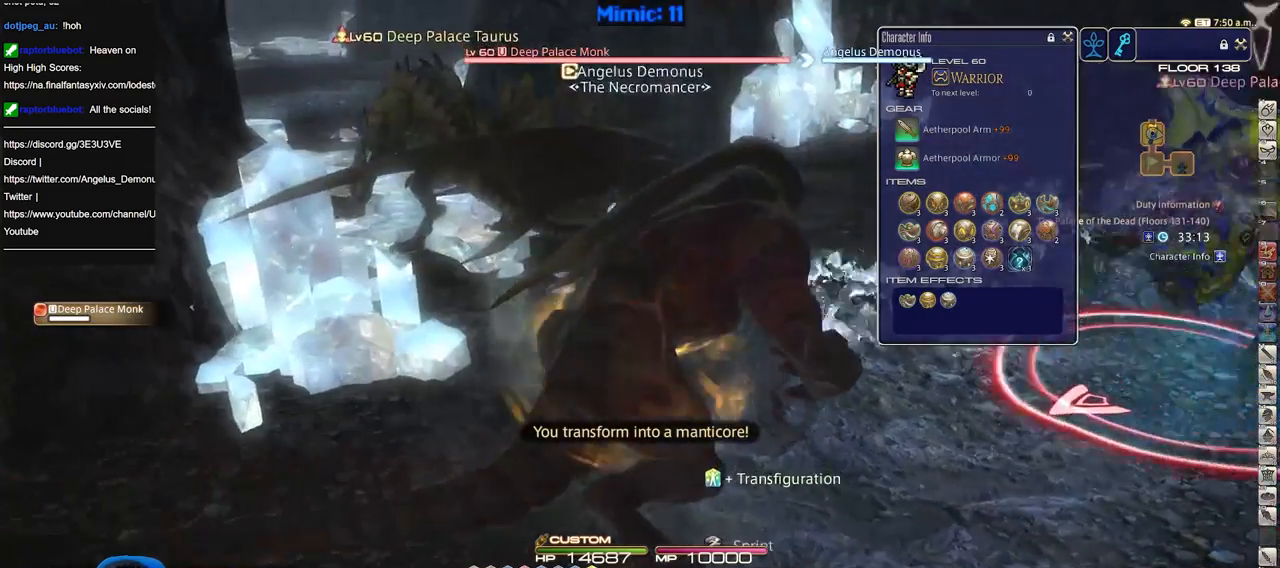
{"keys": ["1"], "events": [[334, "1", "down"]]}
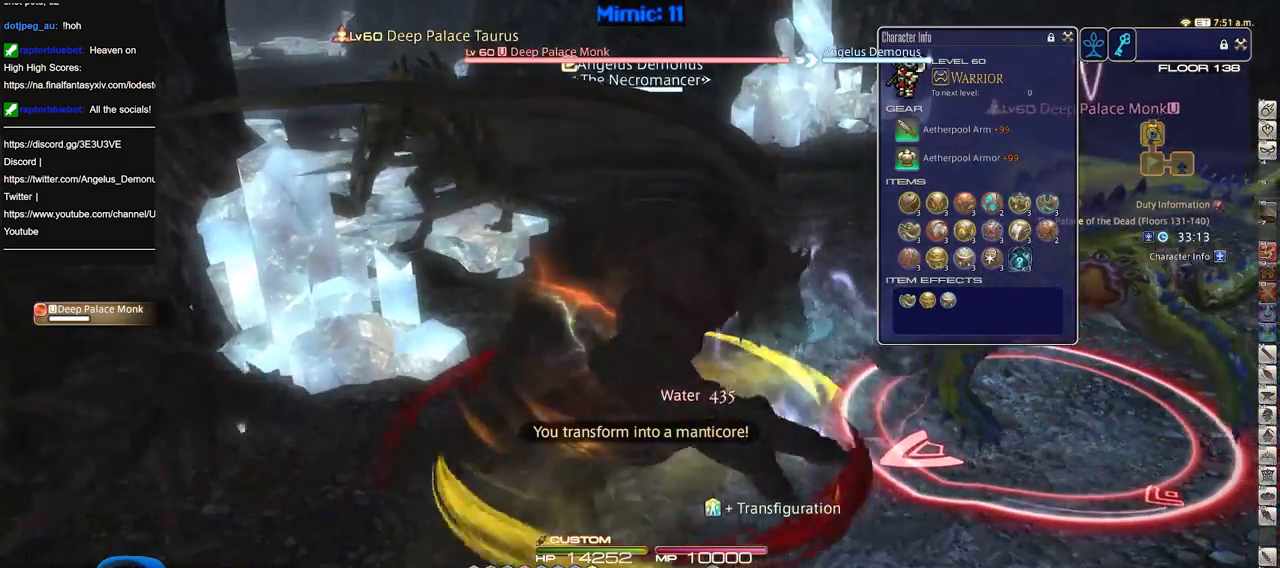
{"keys": ["tab", "w"], "events": [[17, "1", "up"], [67, "1", "down"], [117, "1", "up"], [350, "w", "down"], [484, "tab", "down"]]}
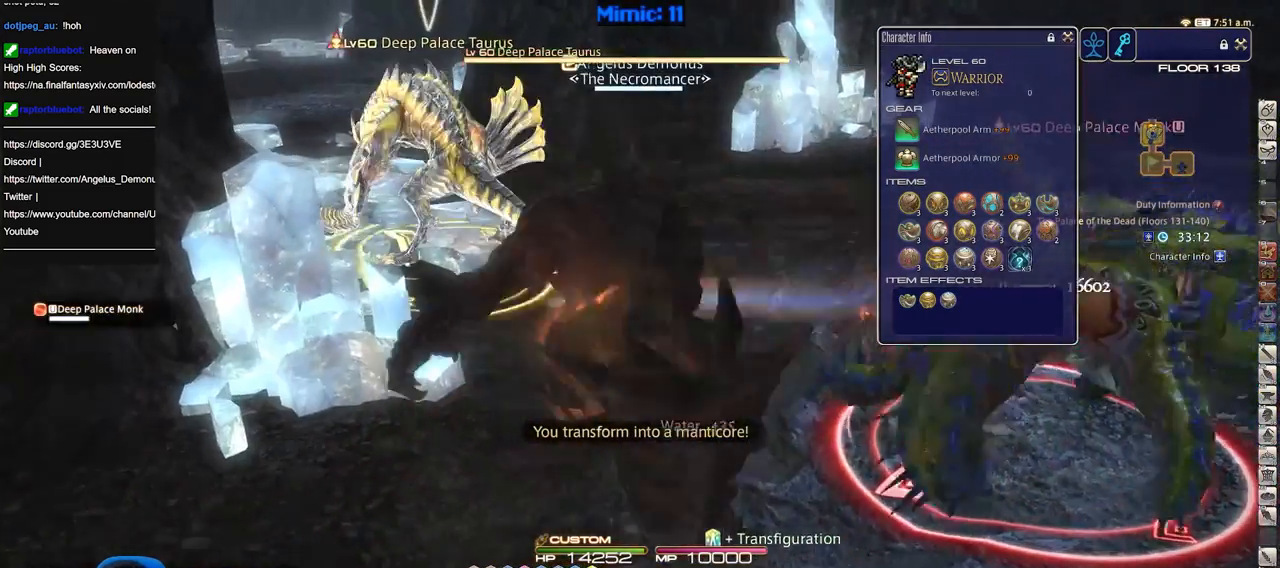
{"keys": ["p", "w"], "events": [[84, "tab", "up"], [417, "p", "down"]]}
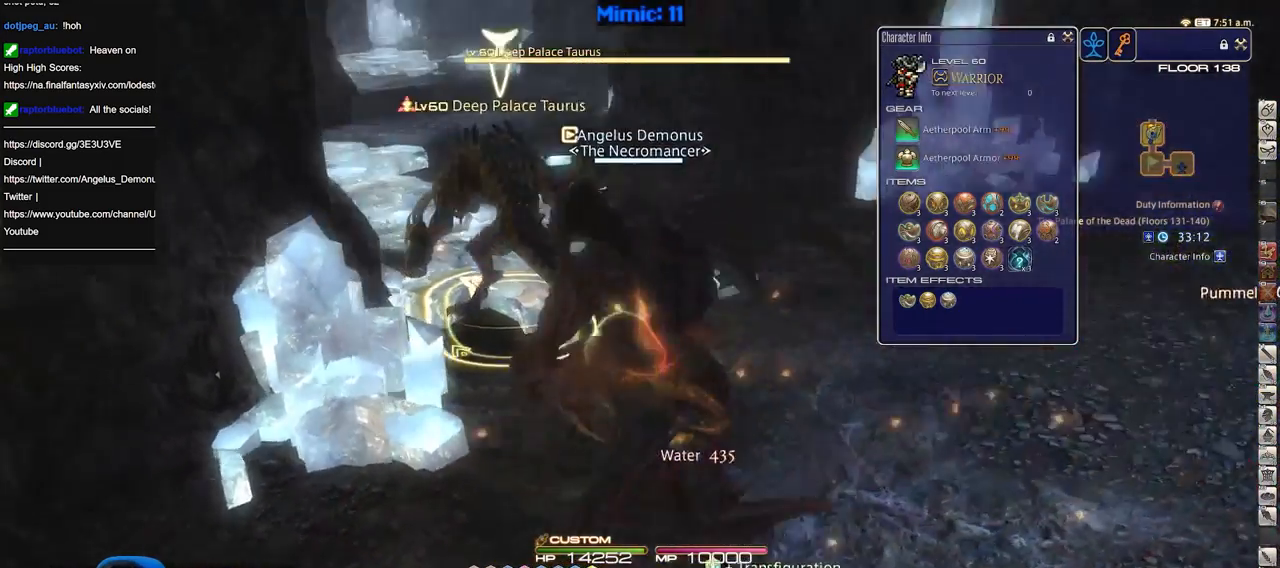
{"keys": ["rbracket", "w"], "events": [[200, "d", "down"], [233, "p", "up"], [384, "d", "up"], [484, "rbracket", "down"]]}
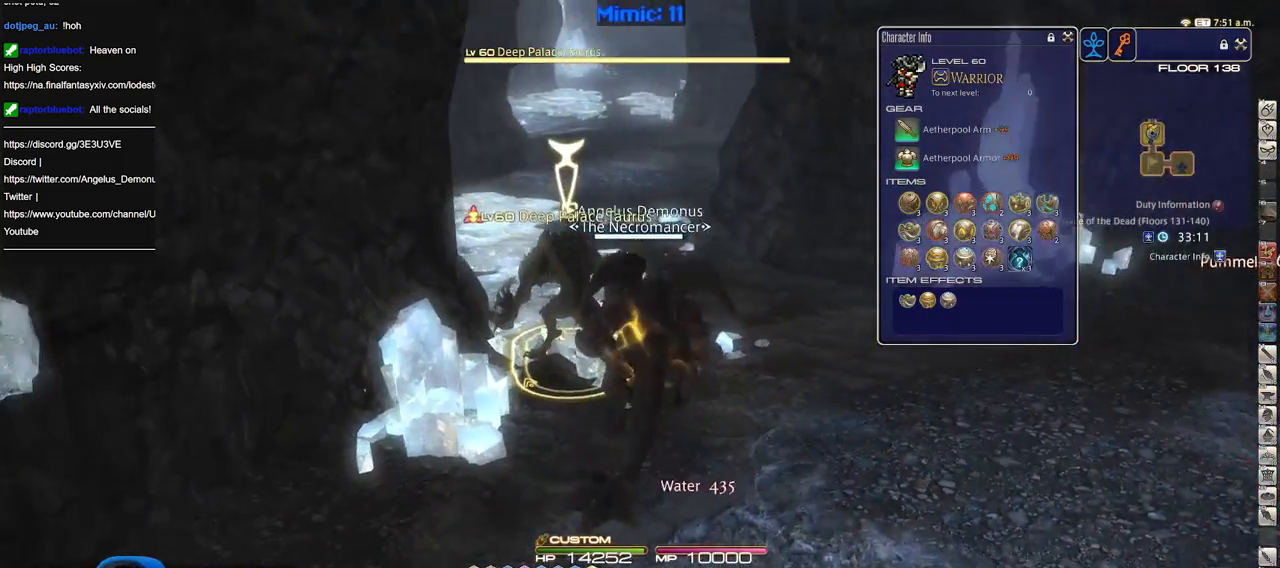
{"keys": ["w"], "events": [[17, "rbracket", "up"], [301, "p", "down"], [401, "p", "up"]]}
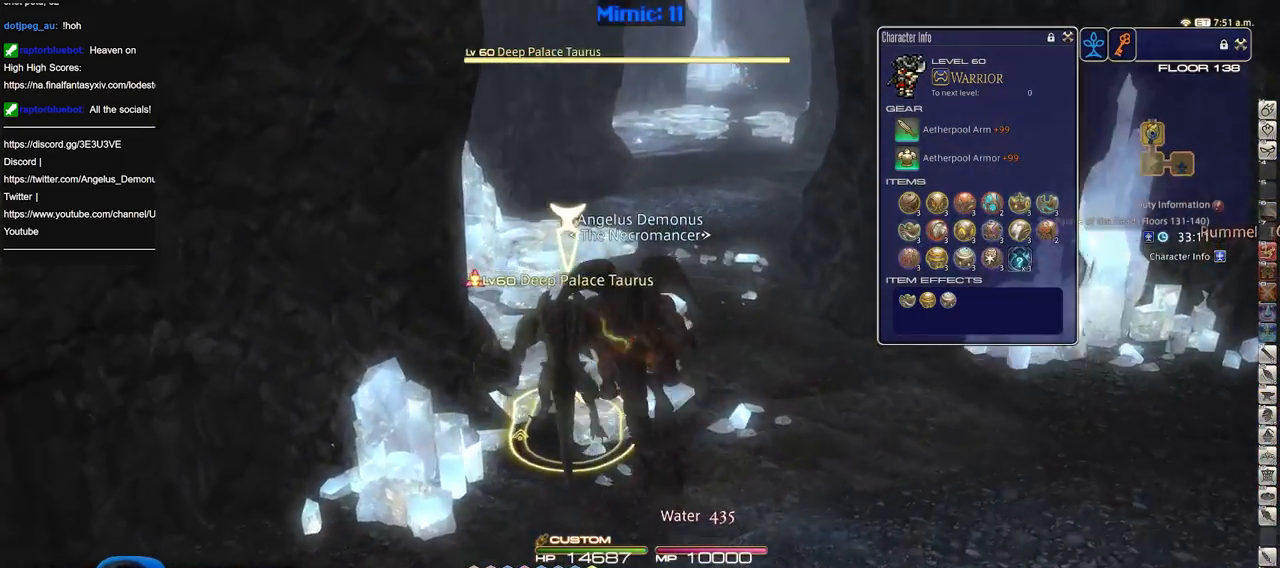
{"keys": ["1", "w"], "events": [[83, "rbracket", "down"], [133, "rbracket", "up"], [467, "1", "down"]]}
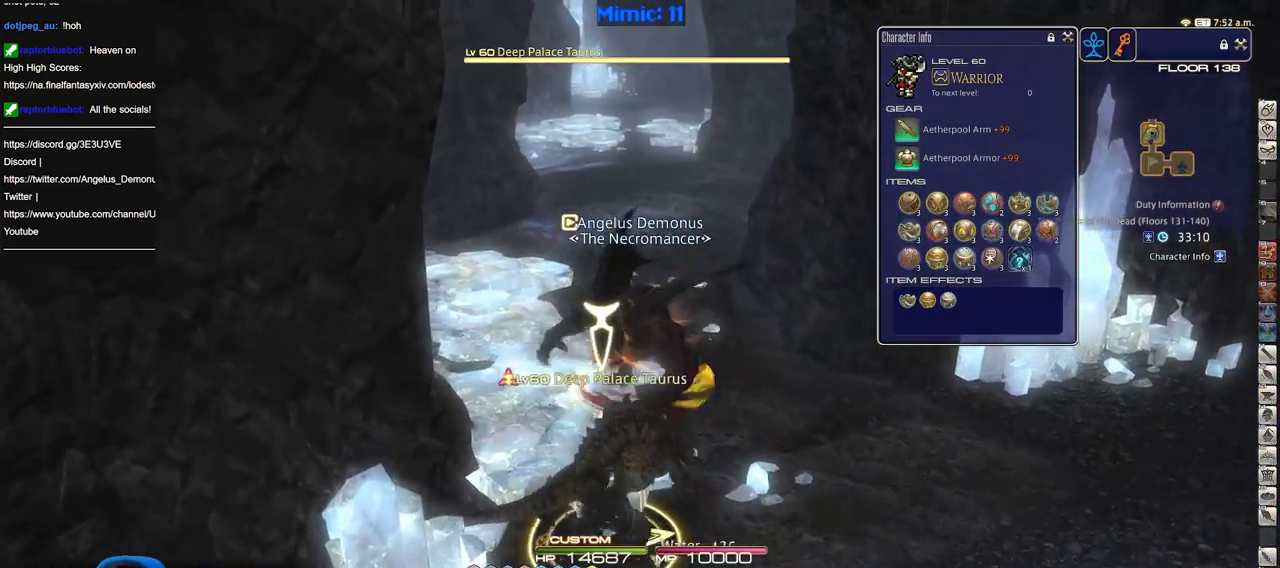
{"keys": ["w"], "events": [[201, "1", "up"]]}
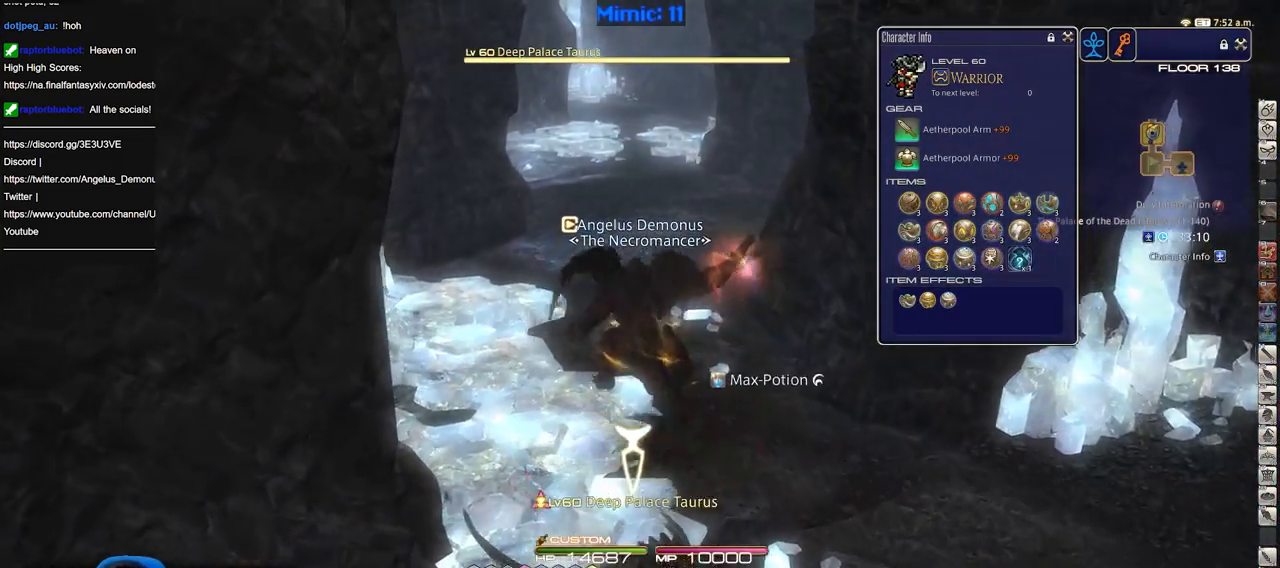
{"keys": ["w"], "events": [[117, "space", "down"], [250, "space", "up"]]}
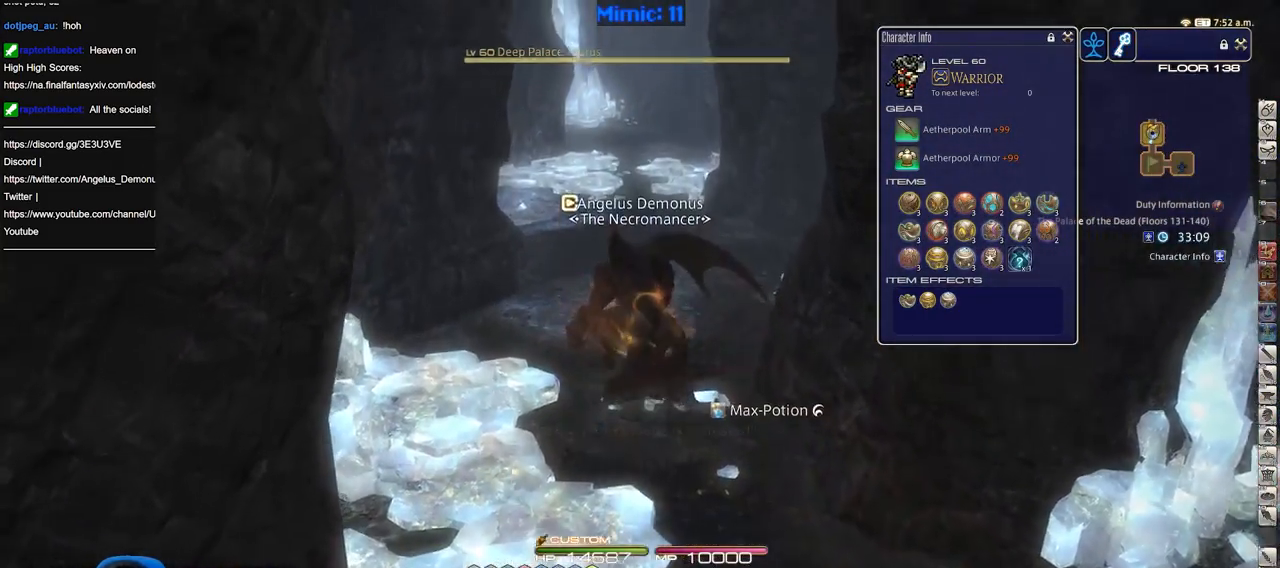
{"keys": ["w"], "events": []}